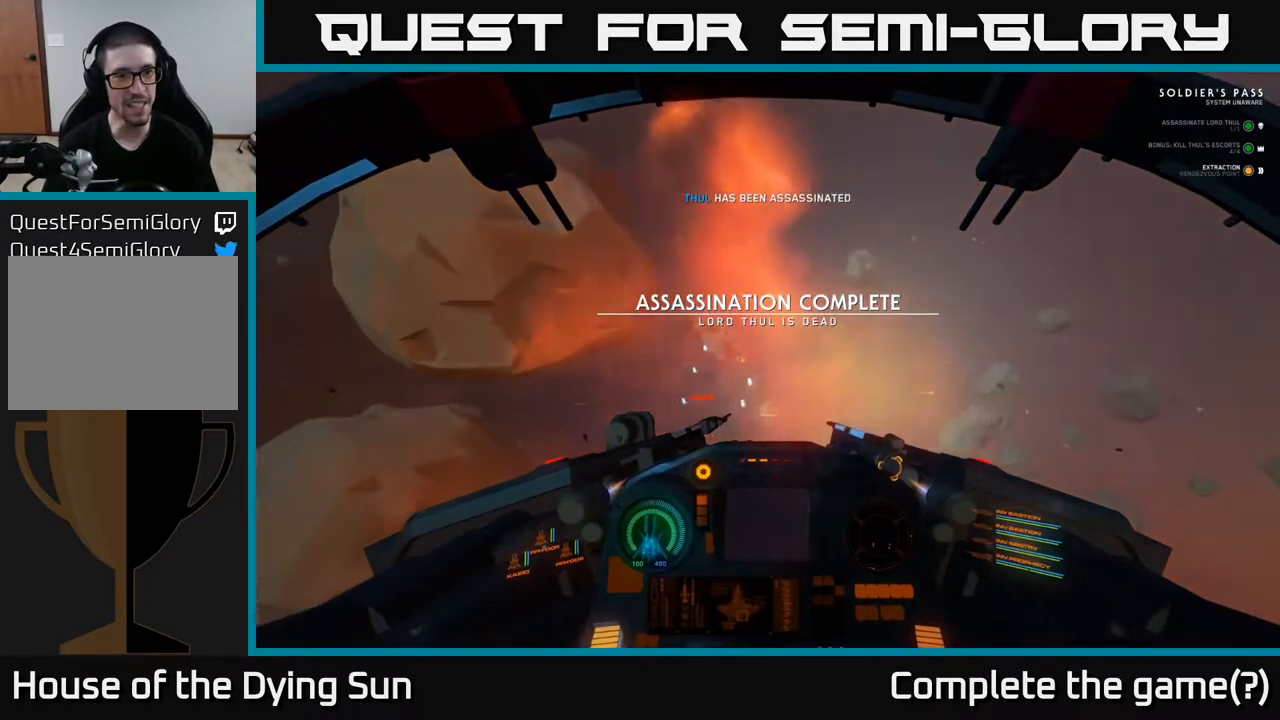
Gameplay with a controller (Xbox layout); each line is a JSON object with the inputs held at the frame after it. "events" lists button and stick changes between this image and that frame as [ms after this image, input, new state], when the widget could be followed in between.
{"buttons": ["L2"], "left_stick": "center", "right_stick": "center", "events": [[17, "L1", "up"], [83, "right_stick", "left"], [250, "L2", "down"], [300, "right_stick", "center"]]}
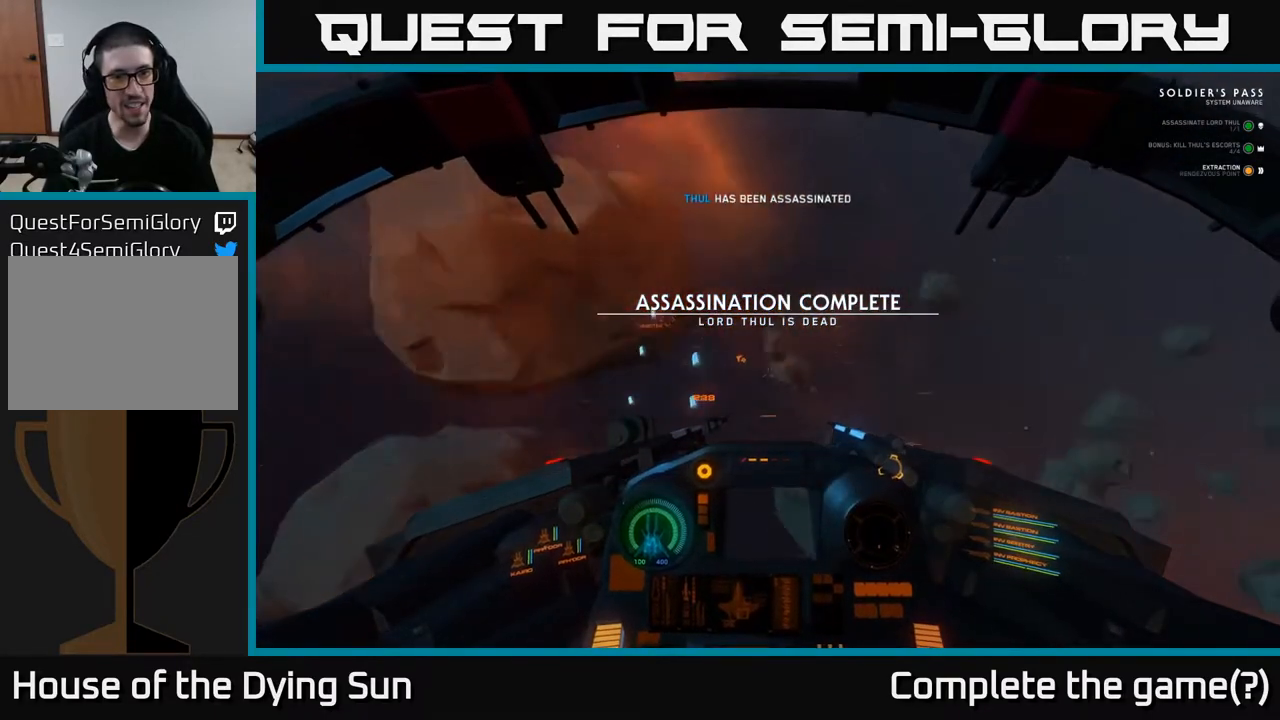
{"buttons": ["L2"], "left_stick": "center", "right_stick": "center", "events": [[133, "right_stick", "left"], [317, "right_stick", "center"]]}
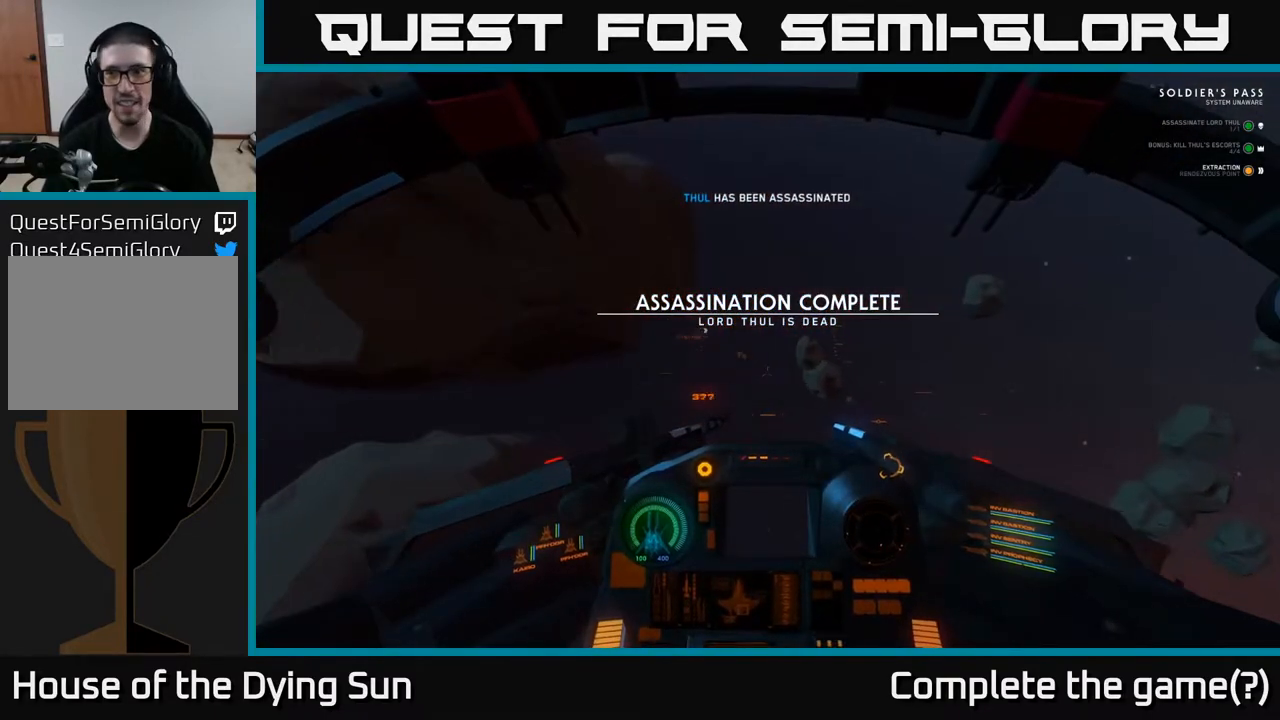
{"buttons": ["L2"], "left_stick": "center", "right_stick": "up-left", "events": [[383, "right_stick", "up-left"]]}
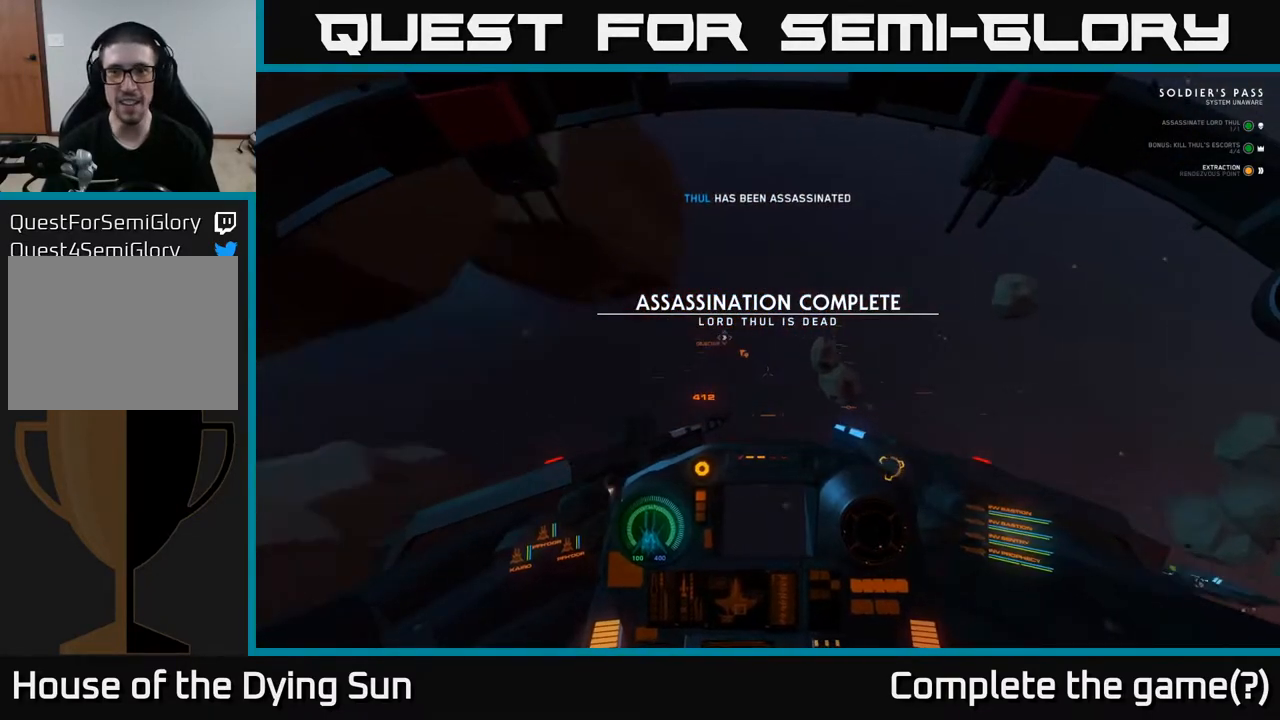
{"buttons": ["L2"], "left_stick": "center", "right_stick": "up-left", "events": [[50, "right_stick", "center"], [283, "right_stick", "up-left"]]}
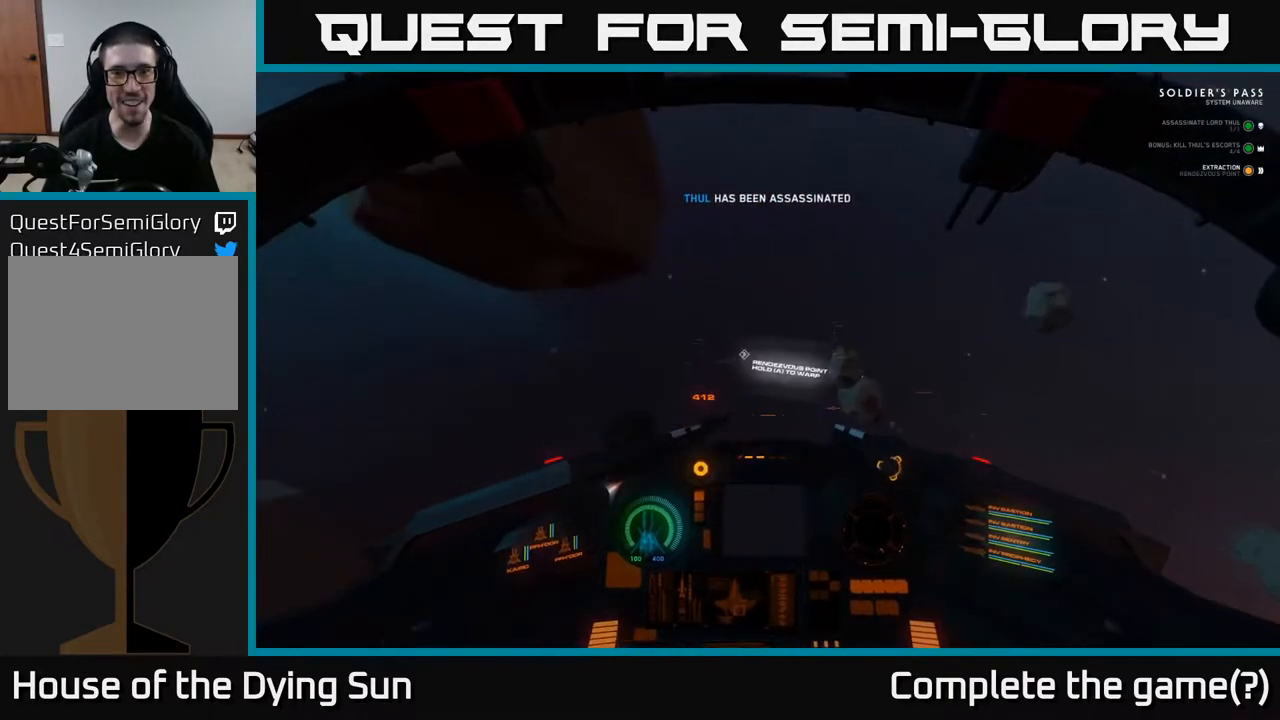
{"buttons": ["A"], "left_stick": "center", "right_stick": "center", "events": [[100, "right_stick", "center"], [217, "right_stick", "left"], [350, "right_stick", "center"], [467, "A", "down"], [483, "L2", "up"]]}
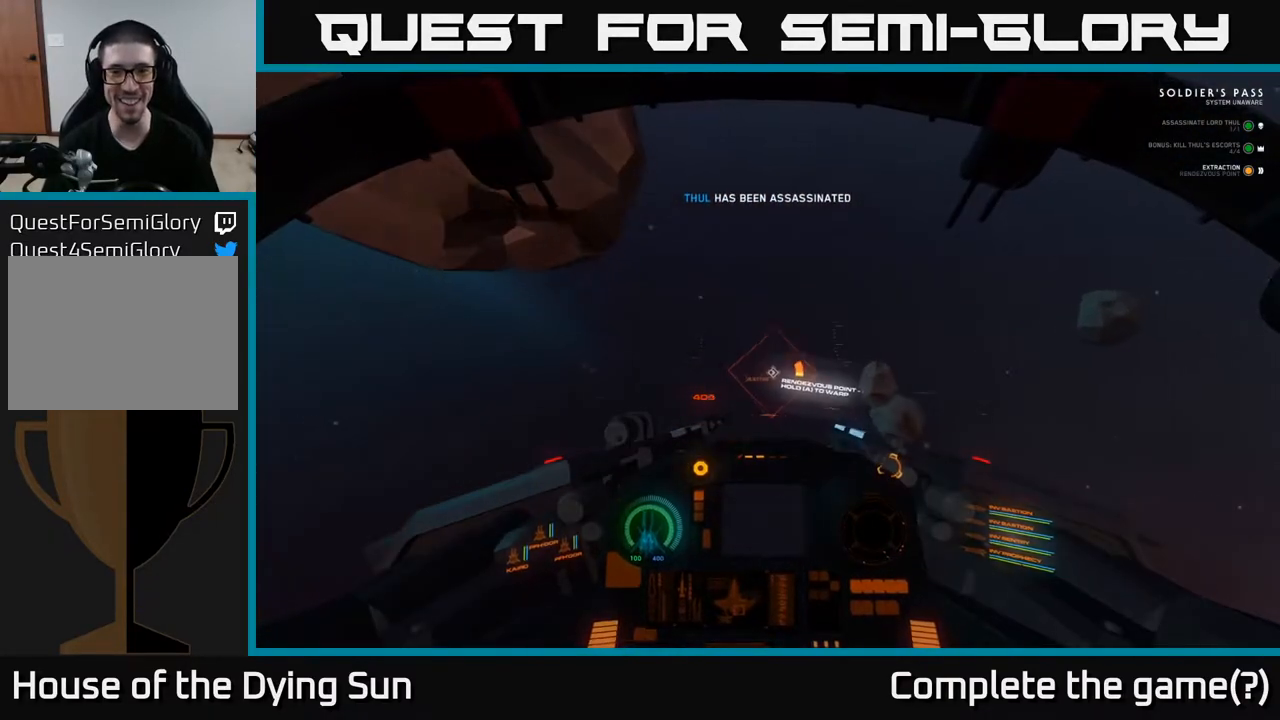
{"buttons": ["A"], "left_stick": "center", "right_stick": "center", "events": []}
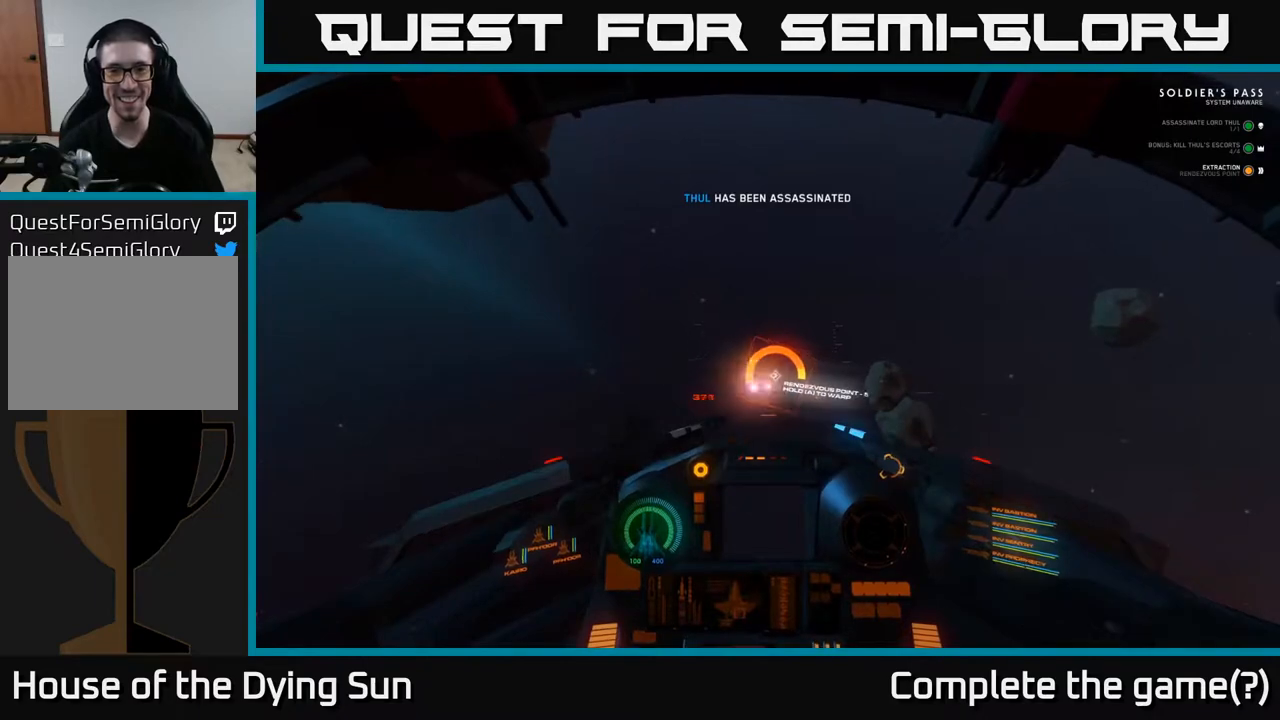
{"buttons": ["A"], "left_stick": "center", "right_stick": "center", "events": []}
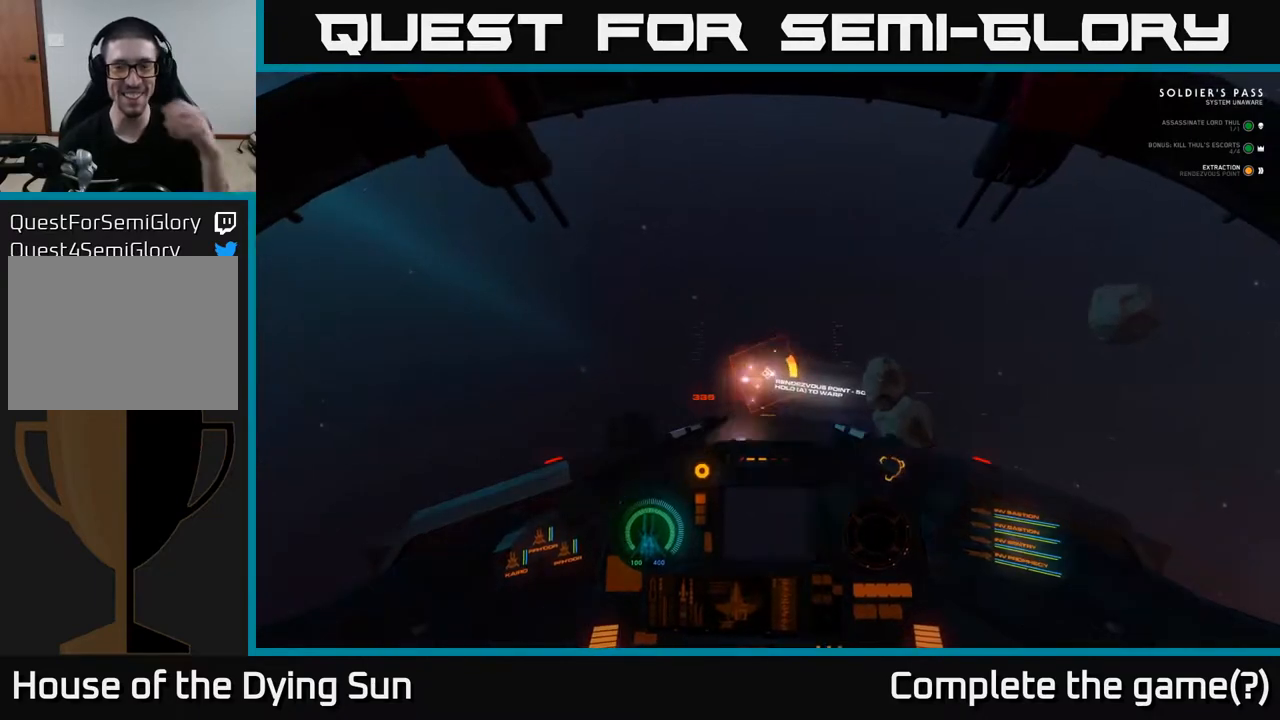
{"buttons": ["A"], "left_stick": "center", "right_stick": "center", "events": []}
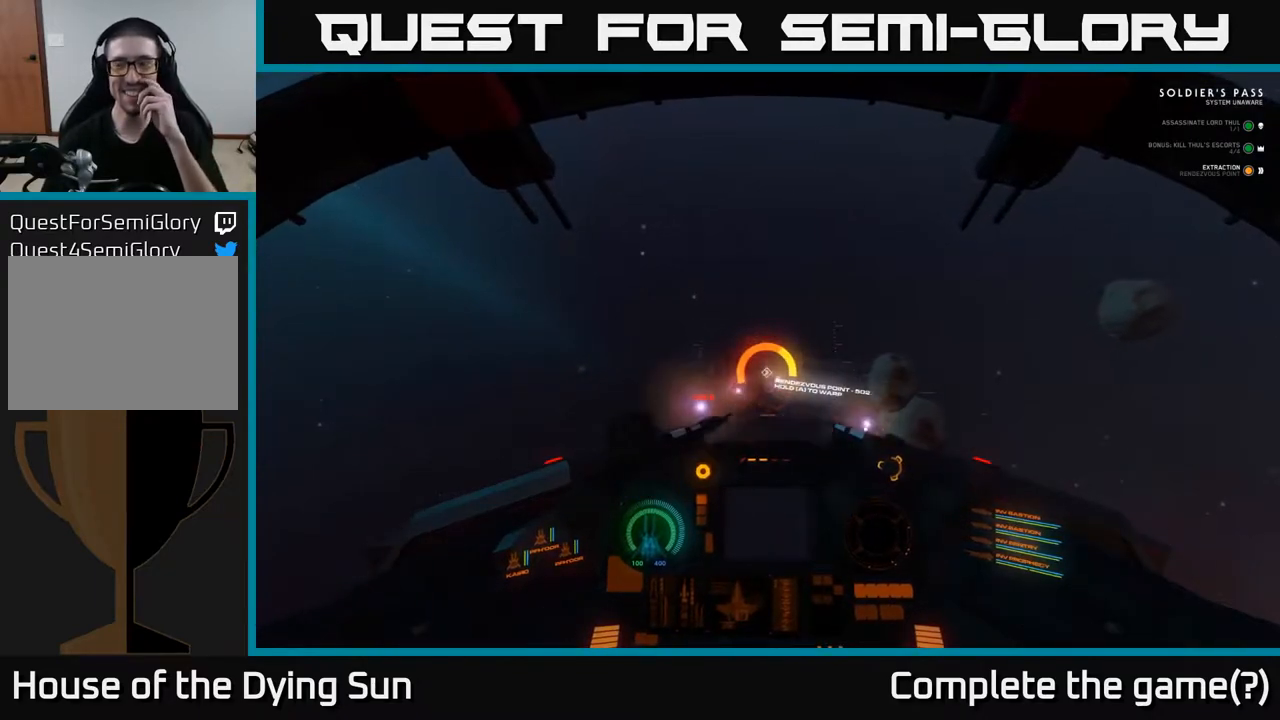
{"buttons": ["A"], "left_stick": "center", "right_stick": "center", "events": []}
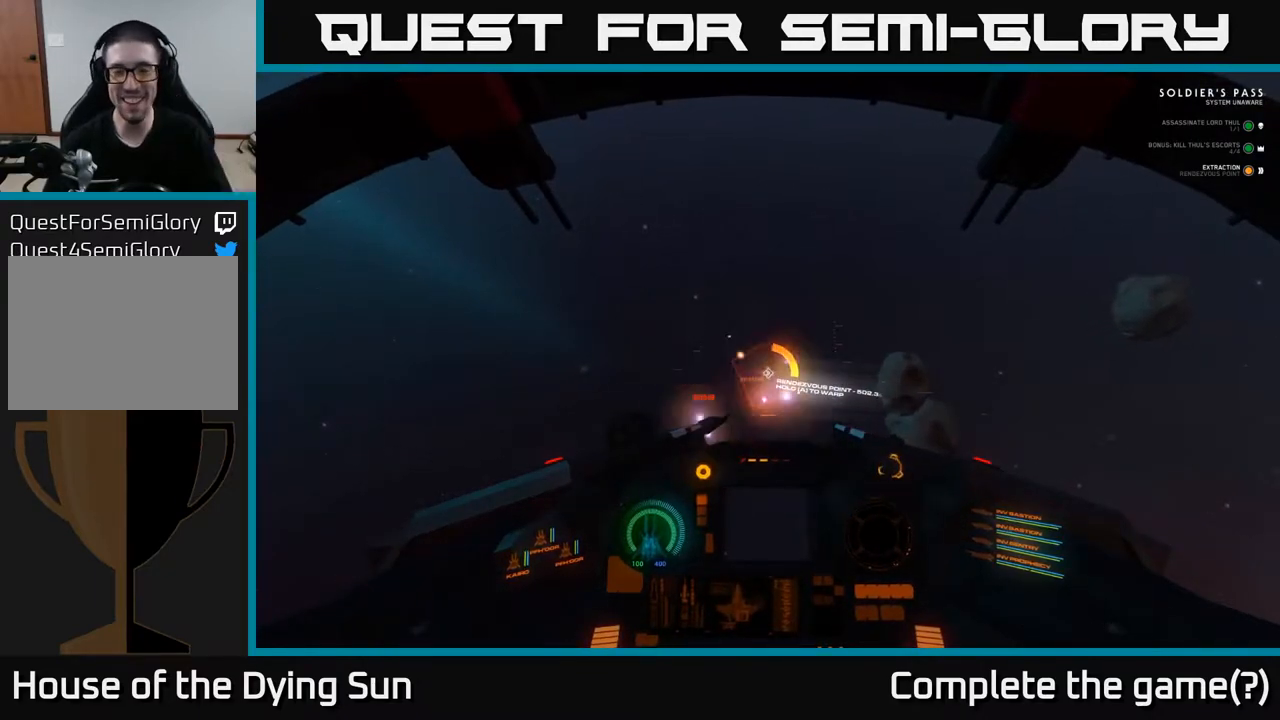
{"buttons": ["A"], "left_stick": "center", "right_stick": "center", "events": []}
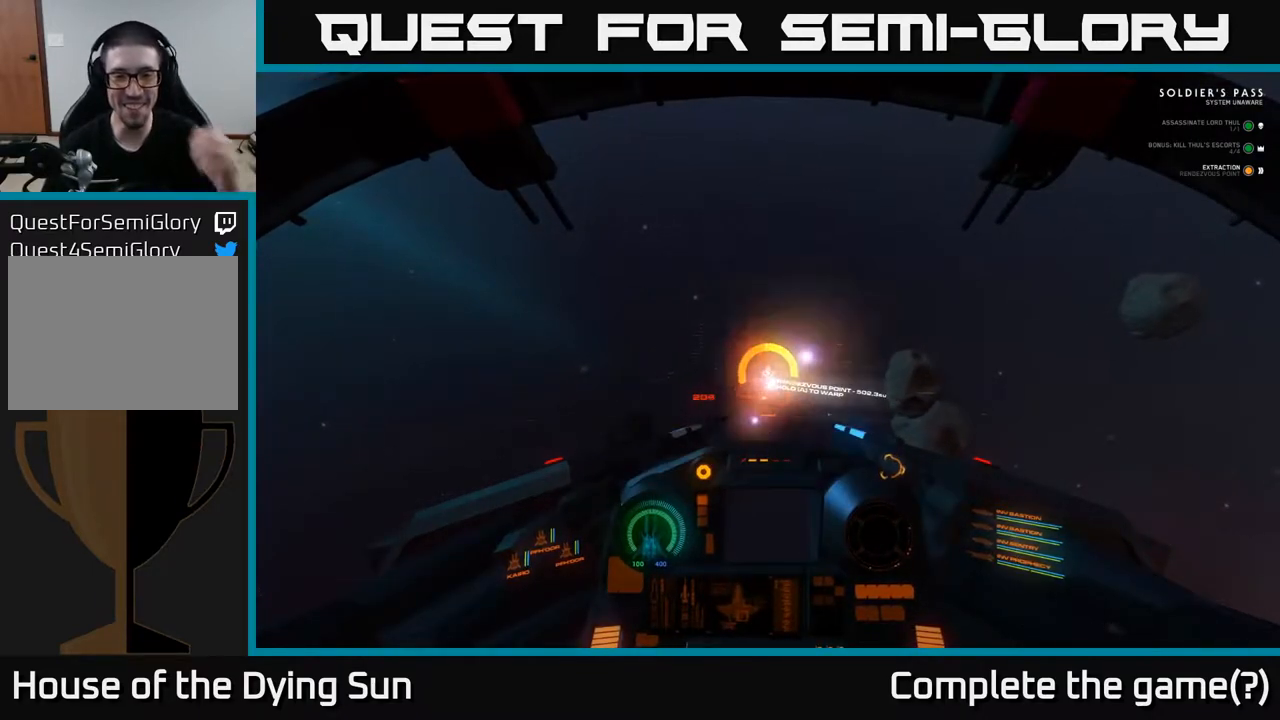
{"buttons": ["A"], "left_stick": "center", "right_stick": "center", "events": []}
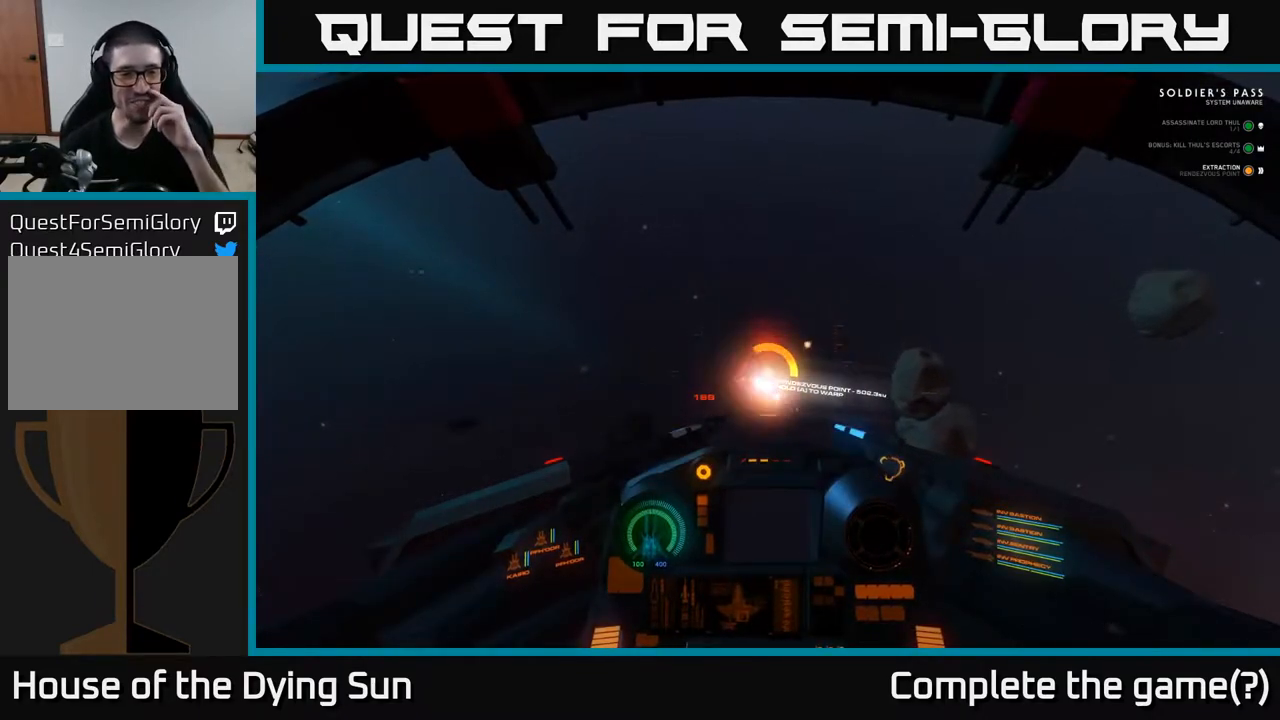
{"buttons": ["A"], "left_stick": "center", "right_stick": "center", "events": []}
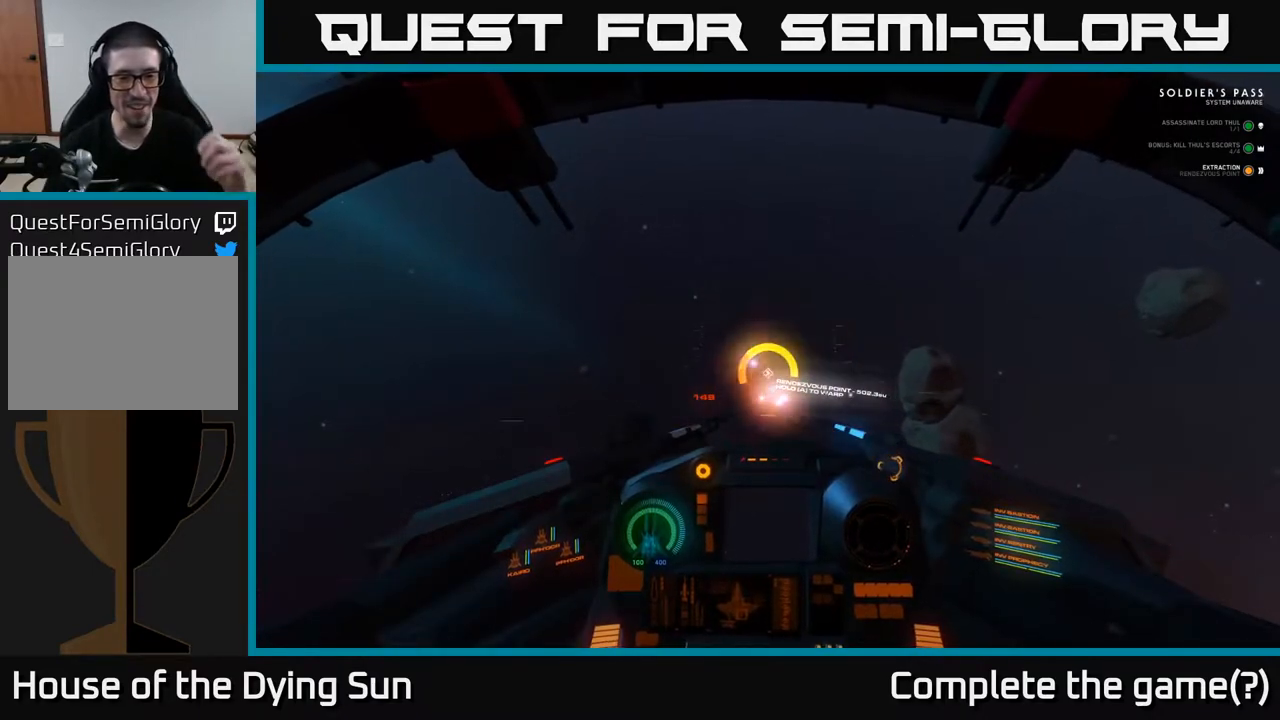
{"buttons": ["A"], "left_stick": "center", "right_stick": "center", "events": []}
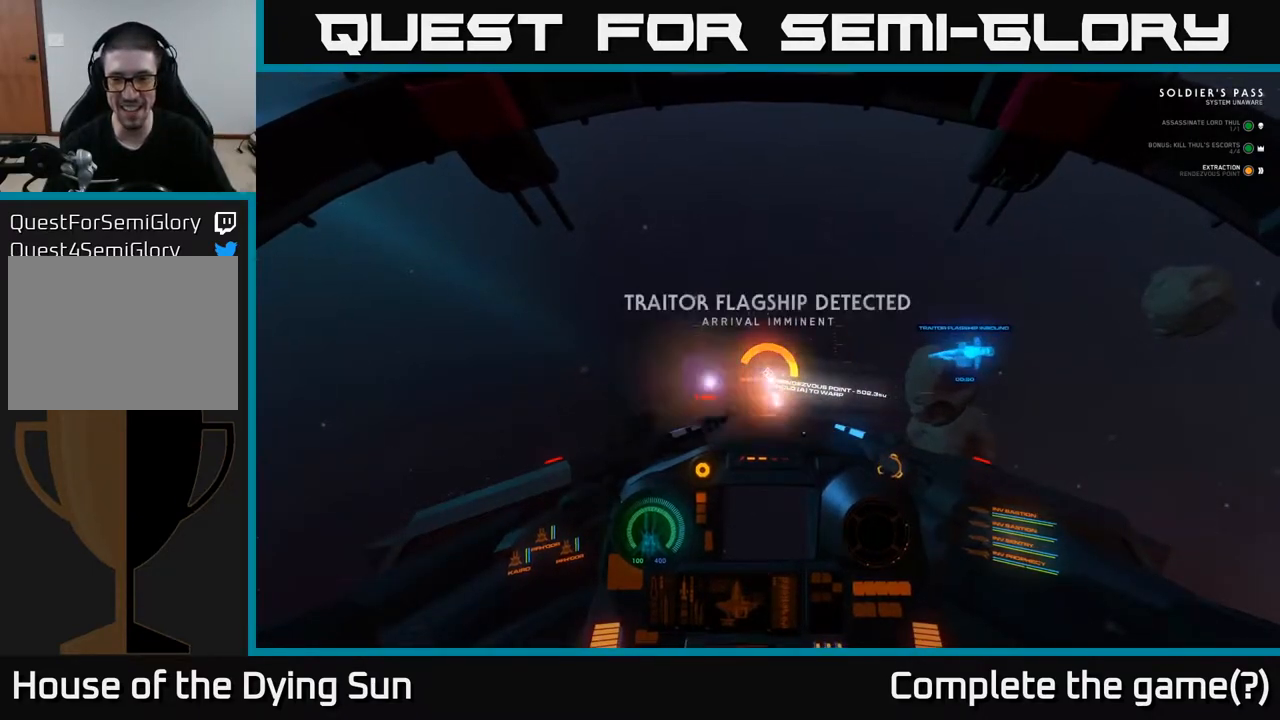
{"buttons": ["A"], "left_stick": "center", "right_stick": "center", "events": []}
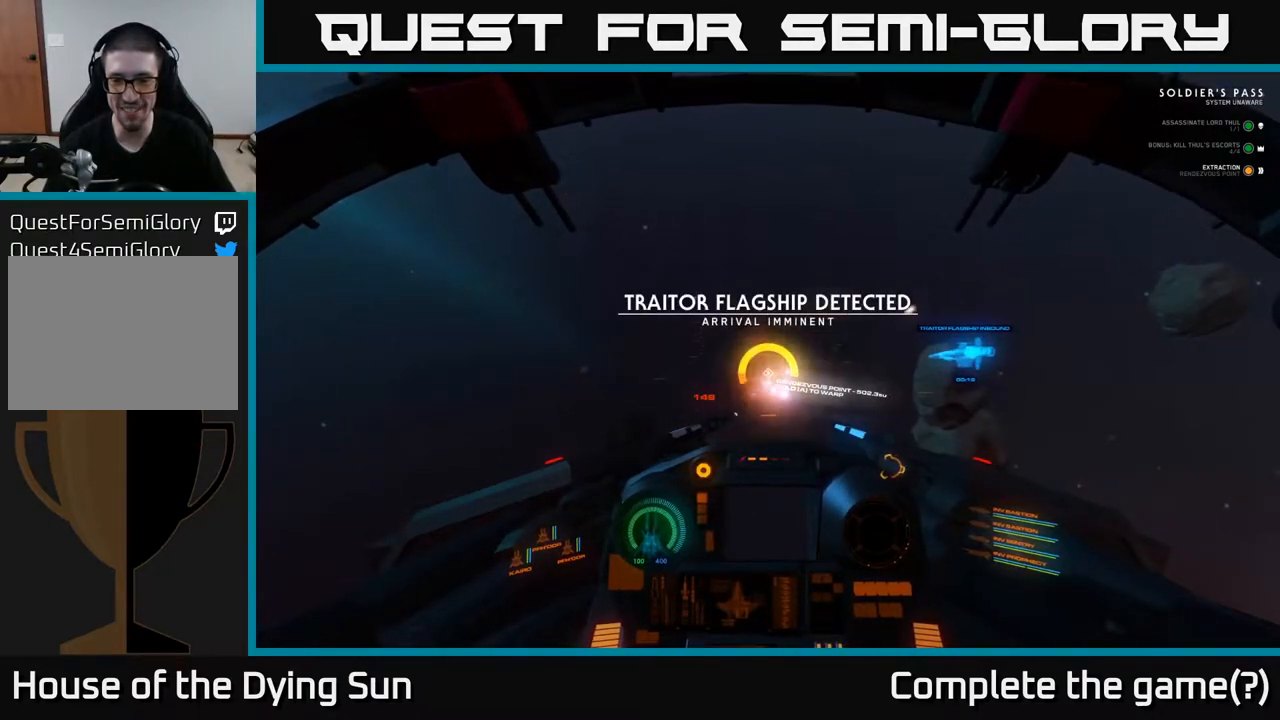
{"buttons": ["A"], "left_stick": "center", "right_stick": "center", "events": []}
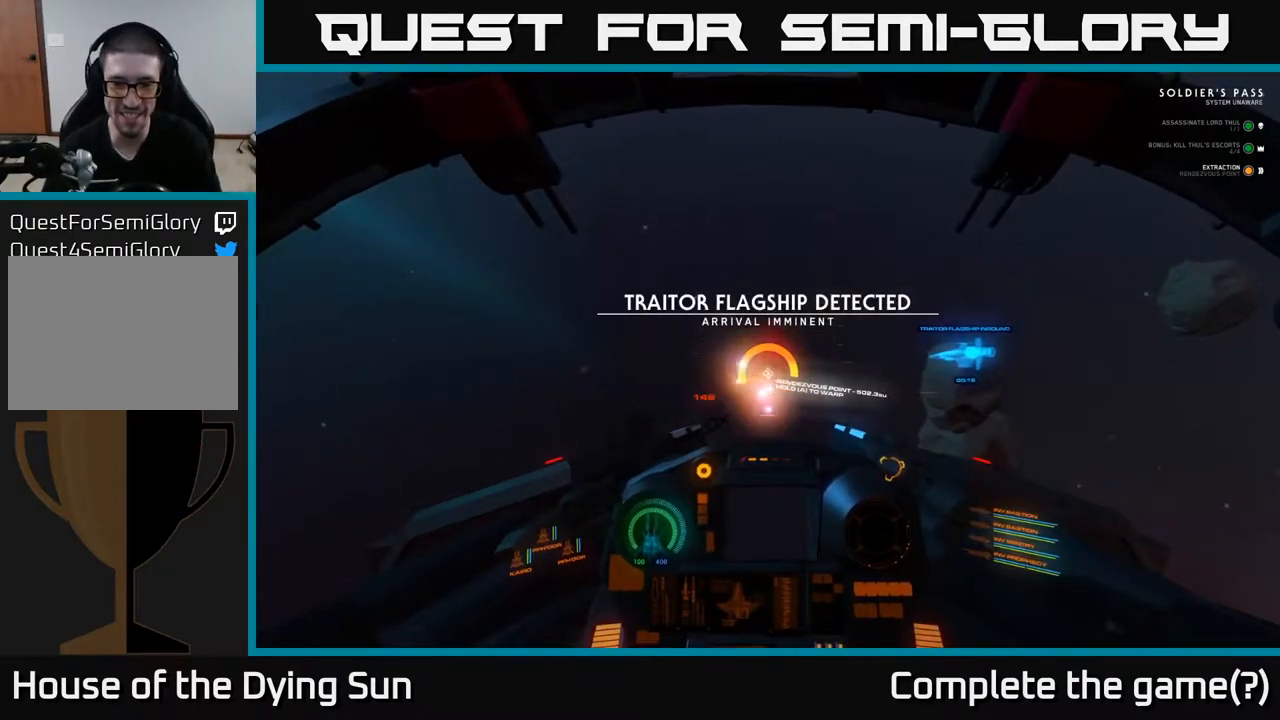
{"buttons": ["A"], "left_stick": "center", "right_stick": "center", "events": []}
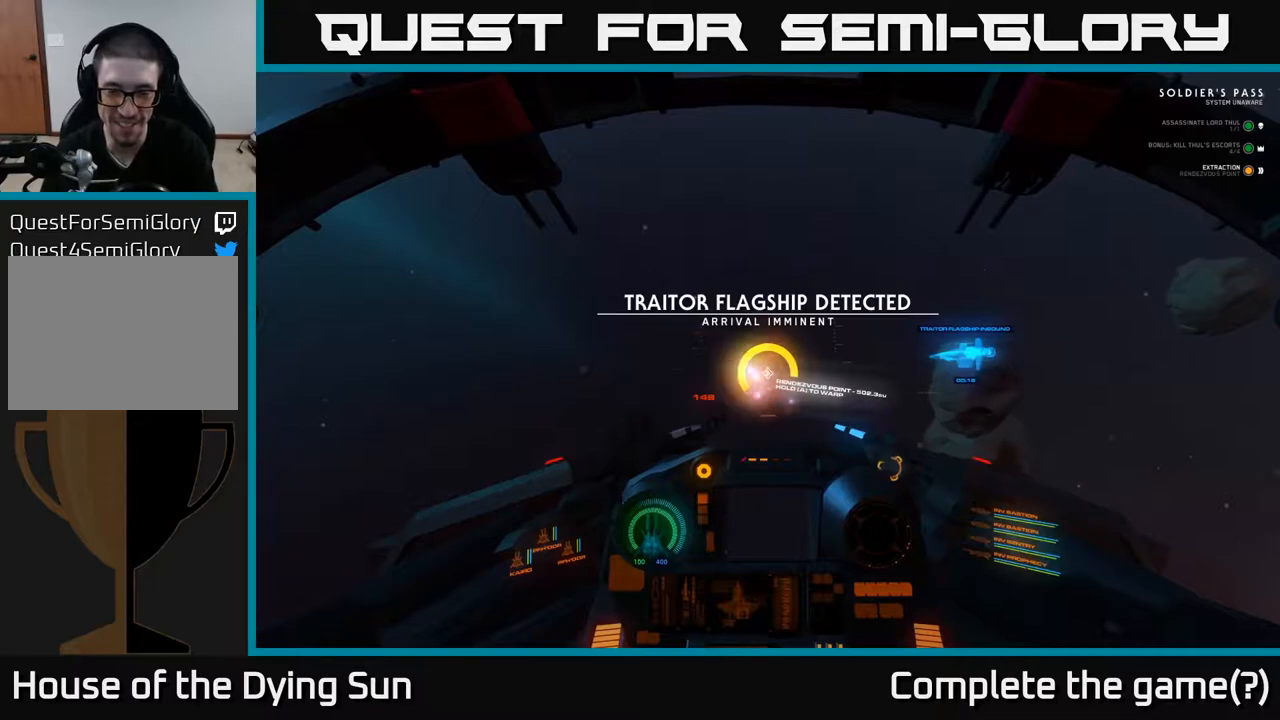
{"buttons": ["A"], "left_stick": "center", "right_stick": "center", "events": []}
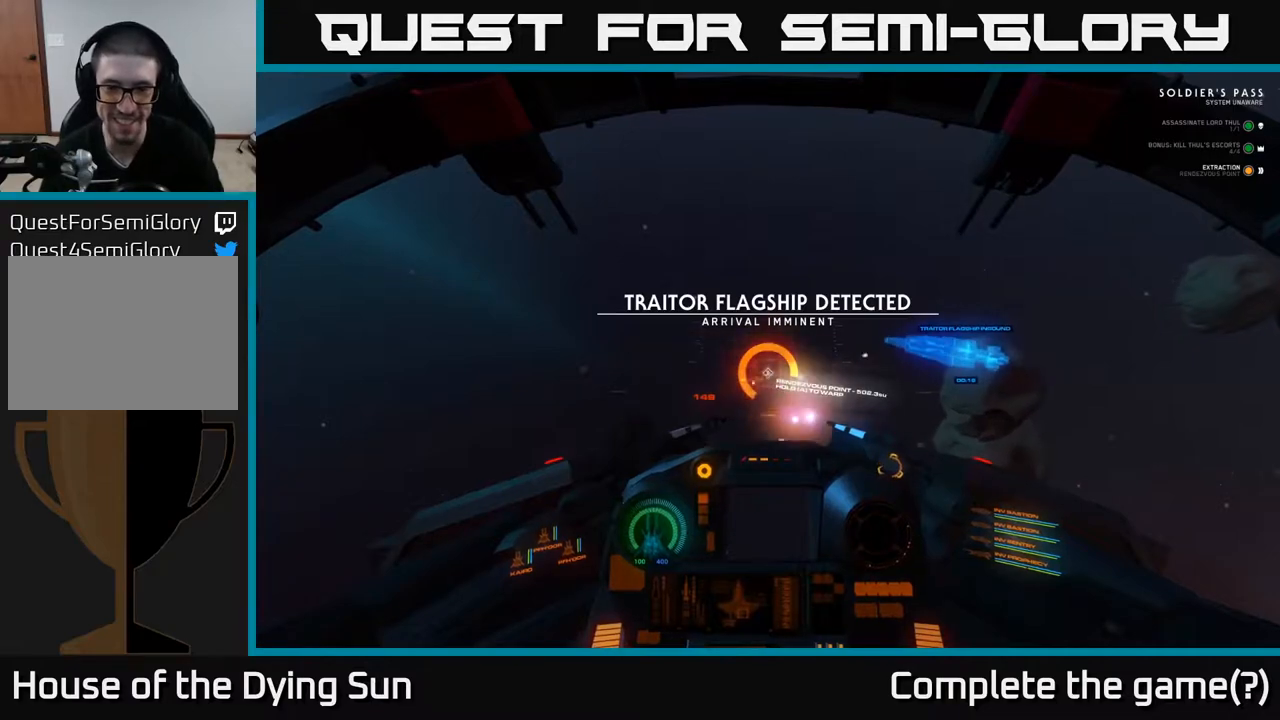
{"buttons": ["A"], "left_stick": "center", "right_stick": "center", "events": []}
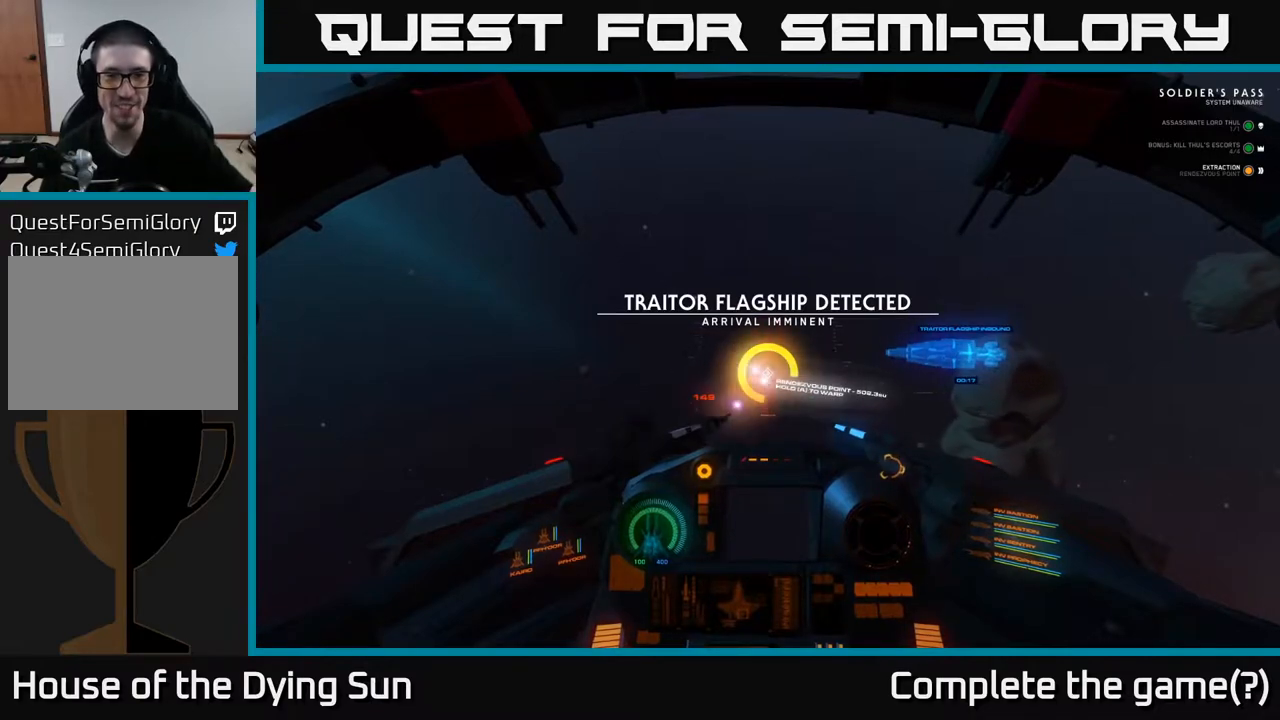
{"buttons": ["A"], "left_stick": "center", "right_stick": "center", "events": []}
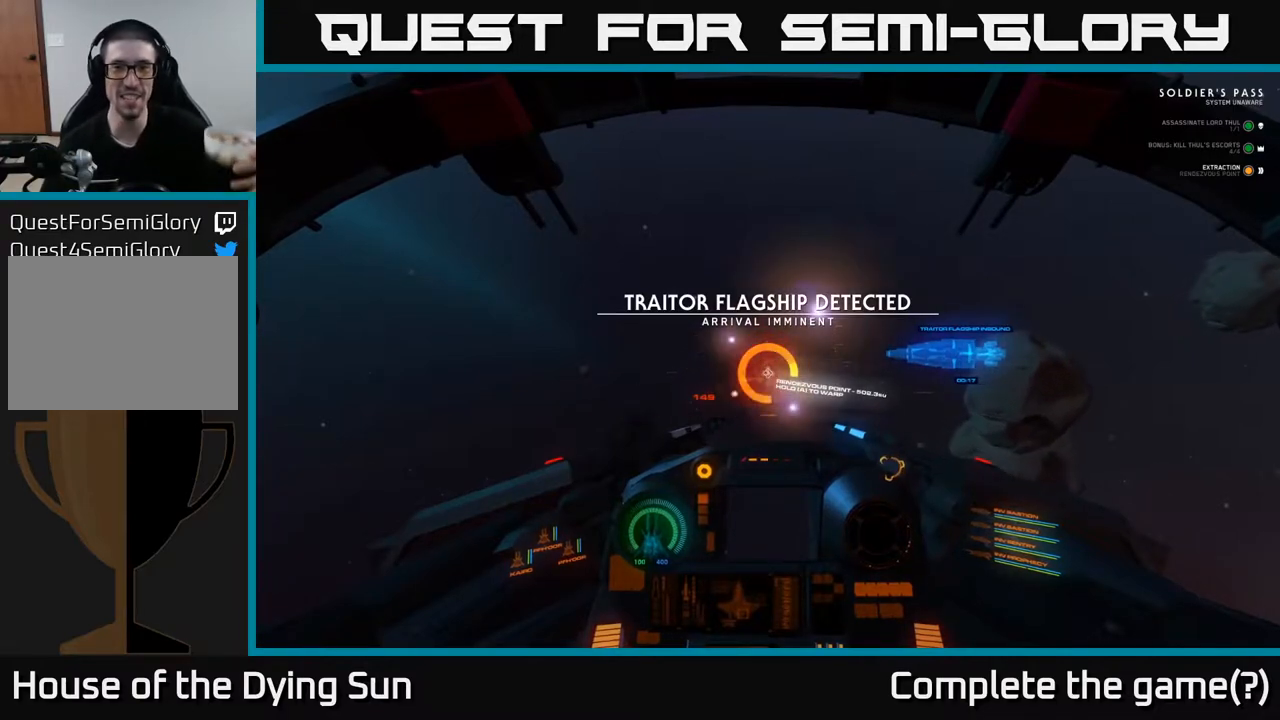
{"buttons": ["A"], "left_stick": "center", "right_stick": "center", "events": []}
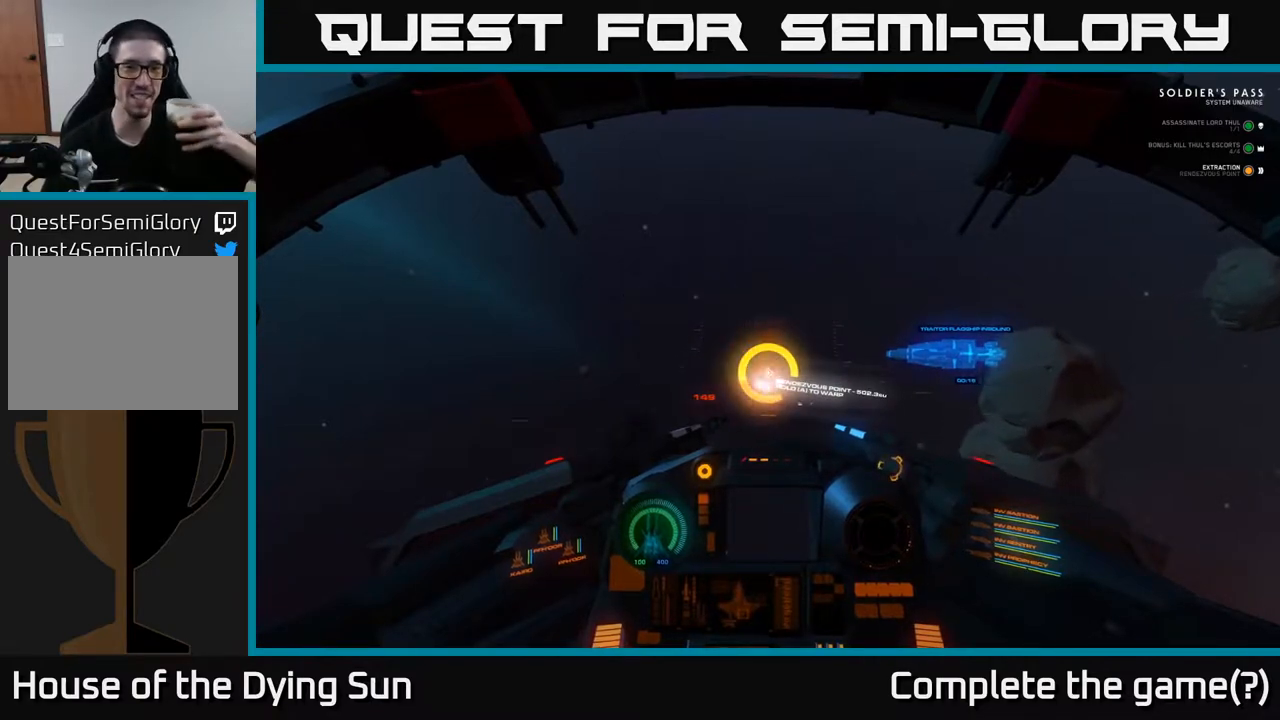
{"buttons": ["A"], "left_stick": "center", "right_stick": "center", "events": []}
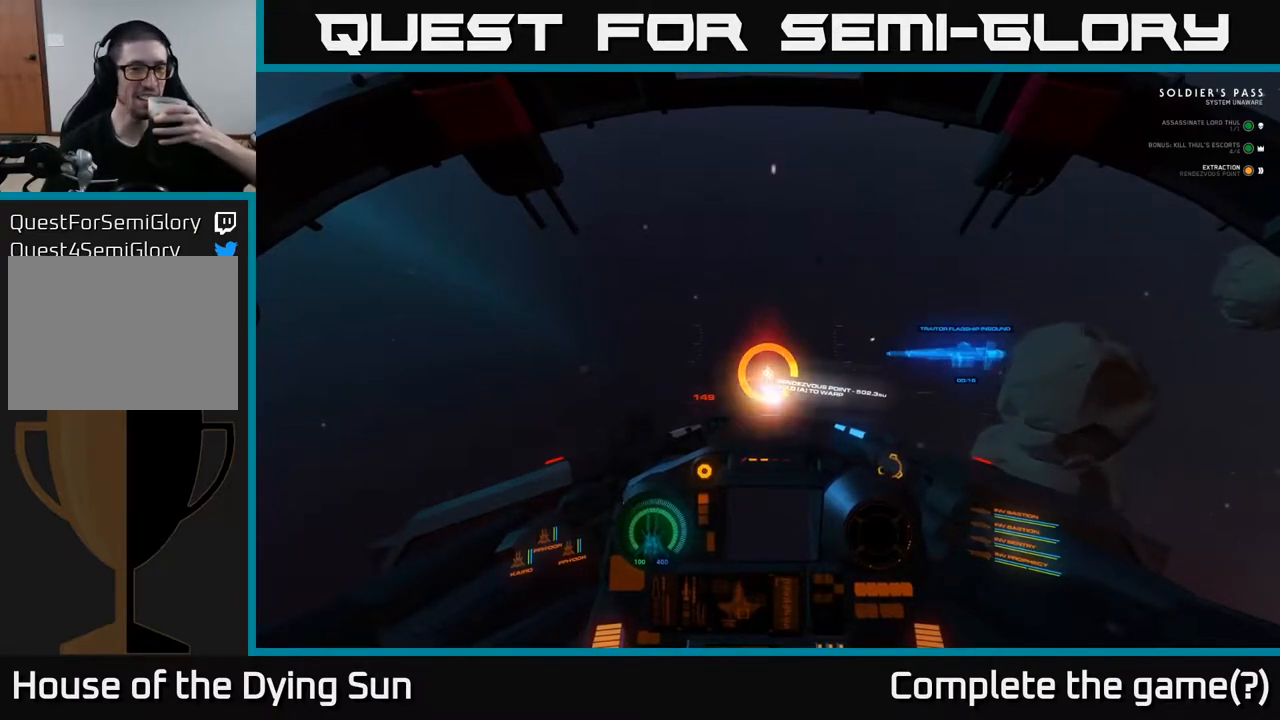
{"buttons": ["A"], "left_stick": "center", "right_stick": "center", "events": []}
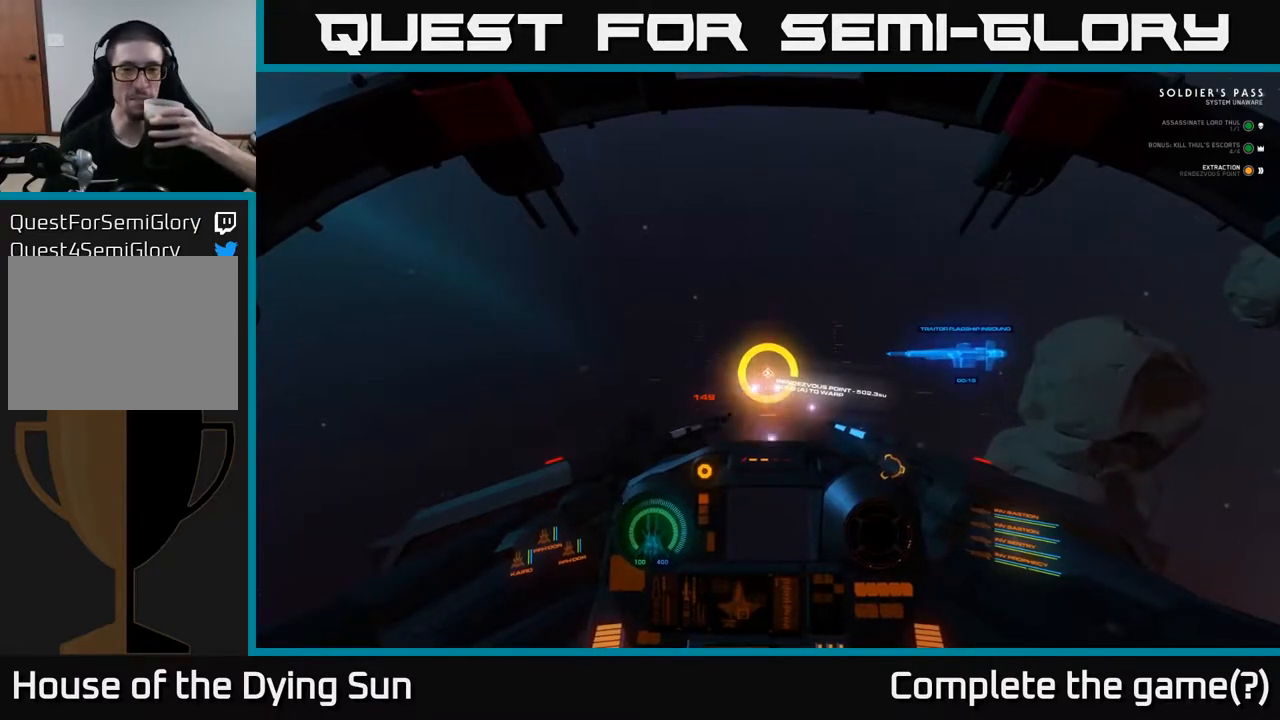
{"buttons": ["A"], "left_stick": "center", "right_stick": "center", "events": []}
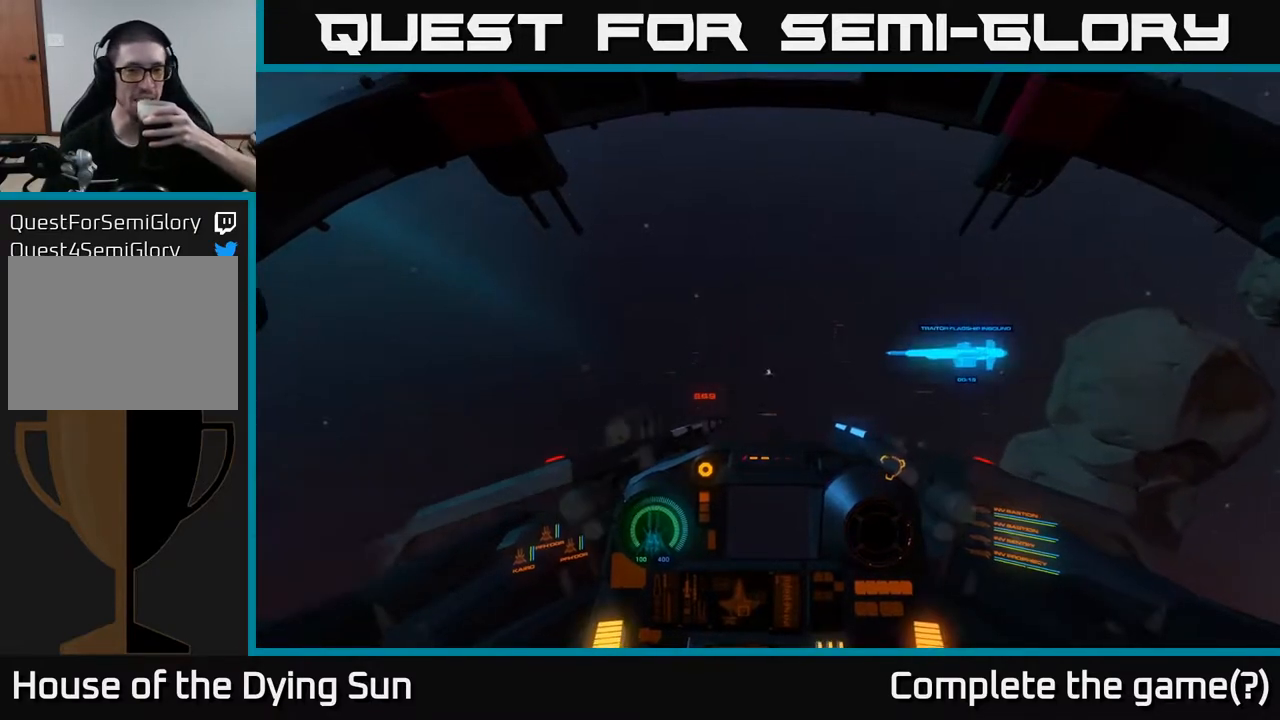
{"buttons": ["A"], "left_stick": "center", "right_stick": "center", "events": []}
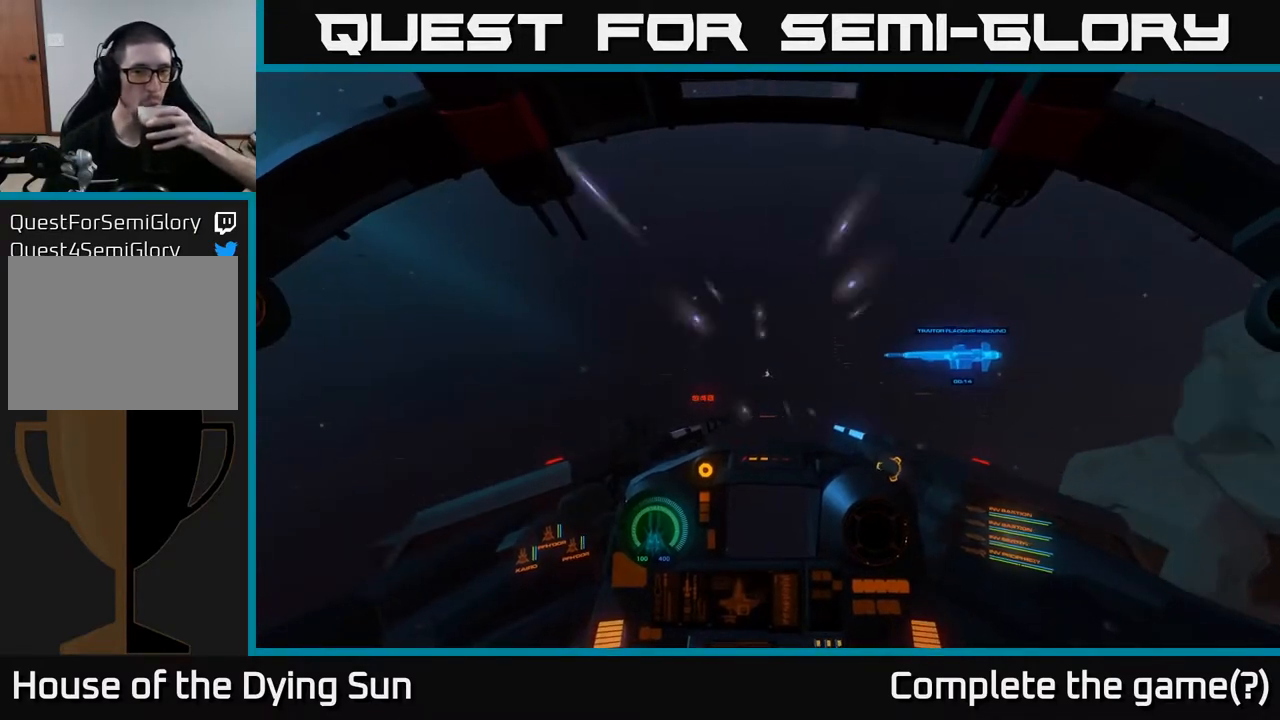
{"buttons": ["A"], "left_stick": "center", "right_stick": "center", "events": []}
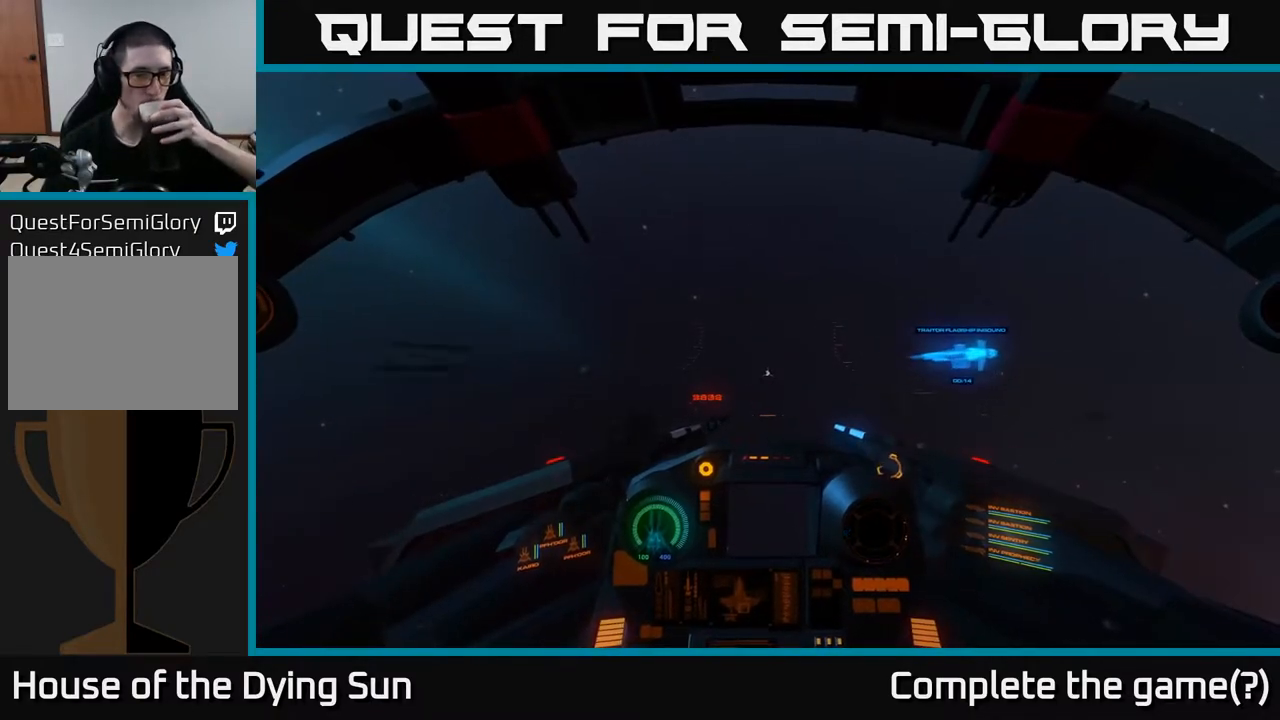
{"buttons": ["A"], "left_stick": "center", "right_stick": "center", "events": []}
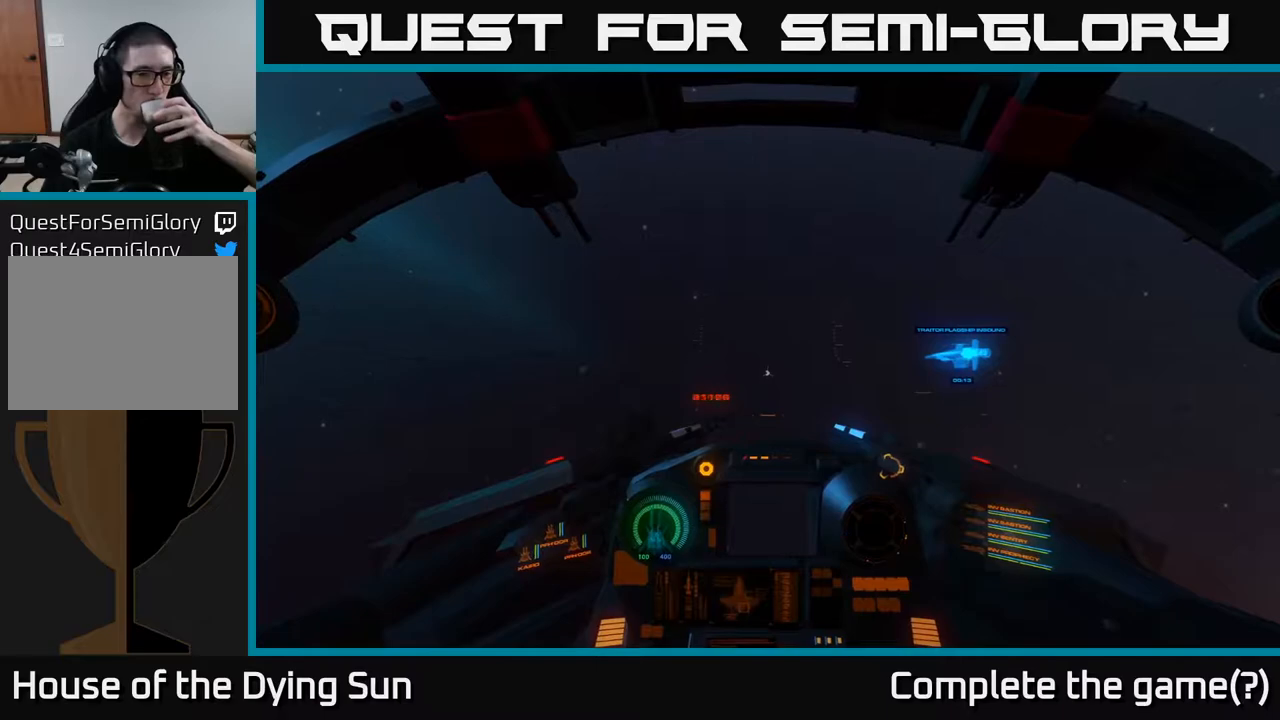
{"buttons": ["A"], "left_stick": "center", "right_stick": "center", "events": []}
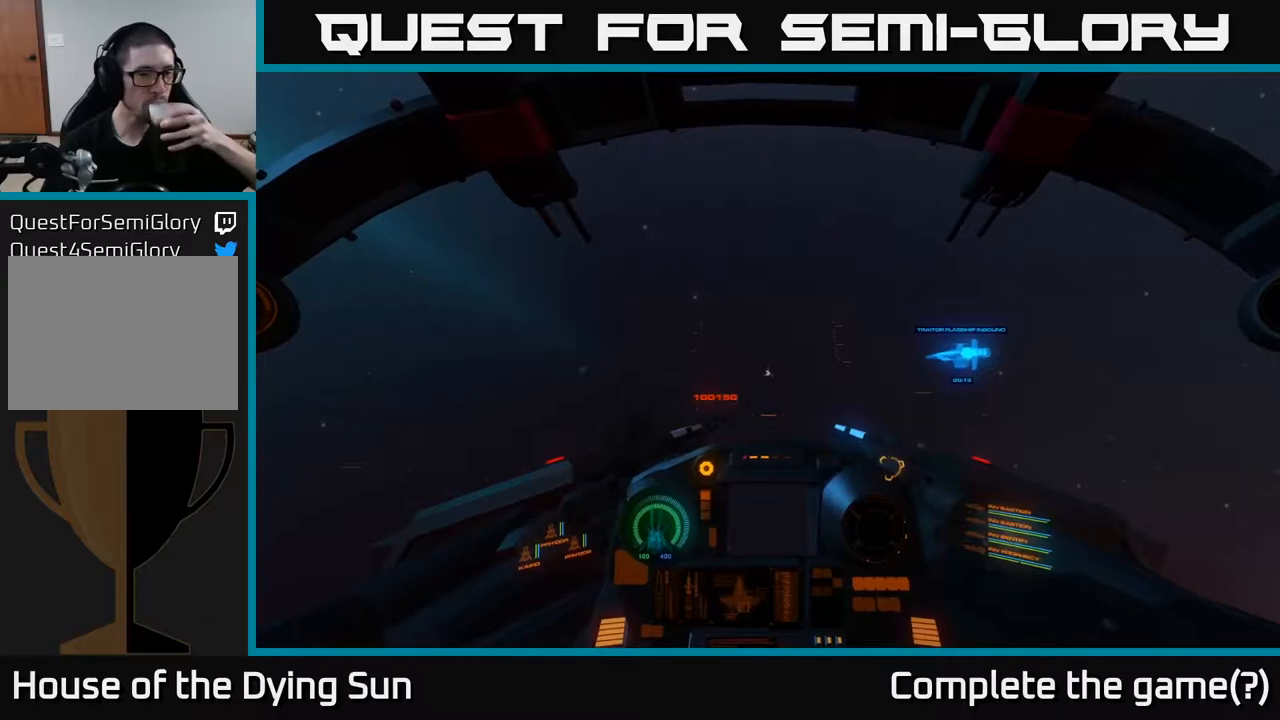
{"buttons": [], "left_stick": "center", "right_stick": "center", "events": [[333, "A", "up"]]}